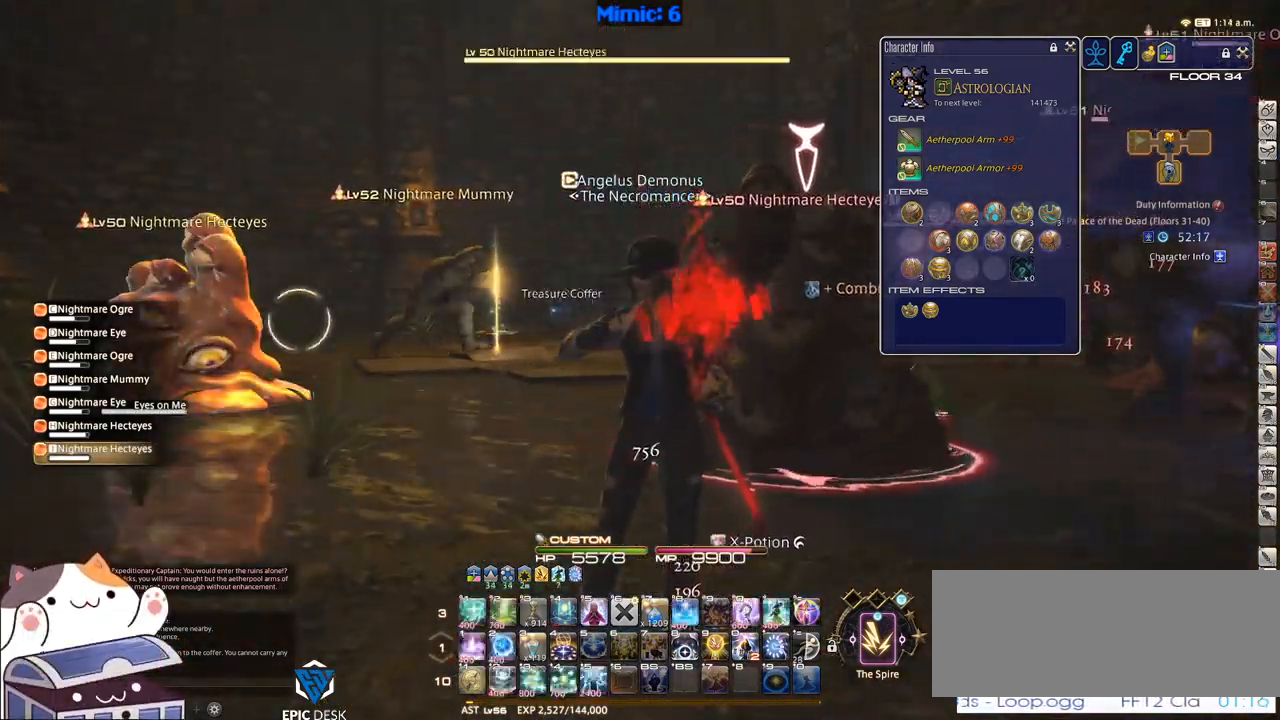
Gameplay with keyboard; each line is a JSON object with the keys held at the frame after it. "events" lists presses ("down") and releases ("up") of ".", "/", "0", "1", "2", "3", "4", "5", "6", "7", "8", "9", "a", "alt_l", "alt_r", "b", "backslash", "backspace", "c", "caps_lock", "comma", "ctrl_l", "ctrl_r", "d", "down", "e", "equals", "escape", "f", "f1", "f10", "f11", "f12", "f2", "f3", "f4", "f5", "f6", "f7", "f8", "f9", "g", "h", "i", "j", "k", "l", "lbracket", "left", "m", "minus", "n", "o", "p", "q", "quote", "r", "rbracket", "return", "right", "s", "semicolon", "shift_l", "shift_r", "space", "super", "t", "tab", "tilde", "u", "up", "v", "w", "x", "y" and "z" between this image and that frame as [ms after this image, input, new state], when the widget could be followed in between. No other keys are recorded. Mouse input is not recorded.
{"keys": [], "events": [[283, "e", "down"], [366, "e", "up"], [366, "return", "down"], [466, "return", "up"]]}
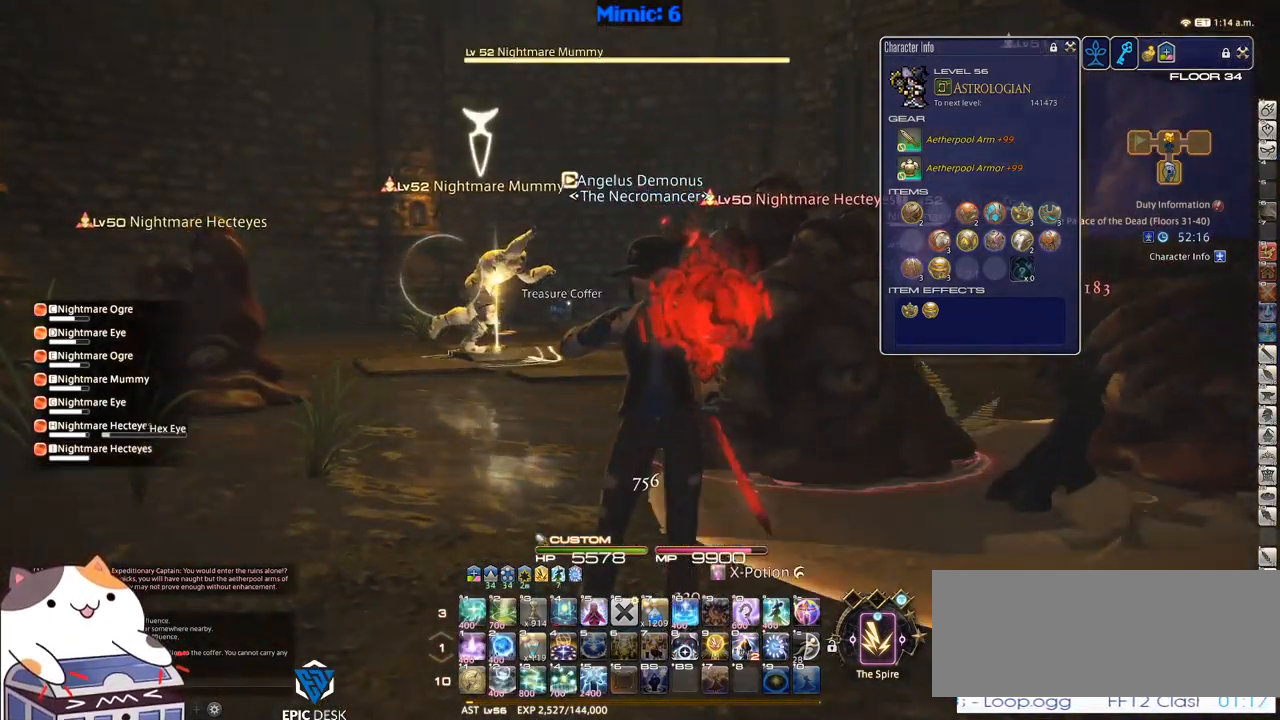
{"keys": ["s"], "events": [[50, "2", "down"], [100, "2", "up"], [100, "lbracket", "down"], [200, "lbracket", "up"], [233, "s", "down"], [333, "q", "down"], [433, "q", "up"]]}
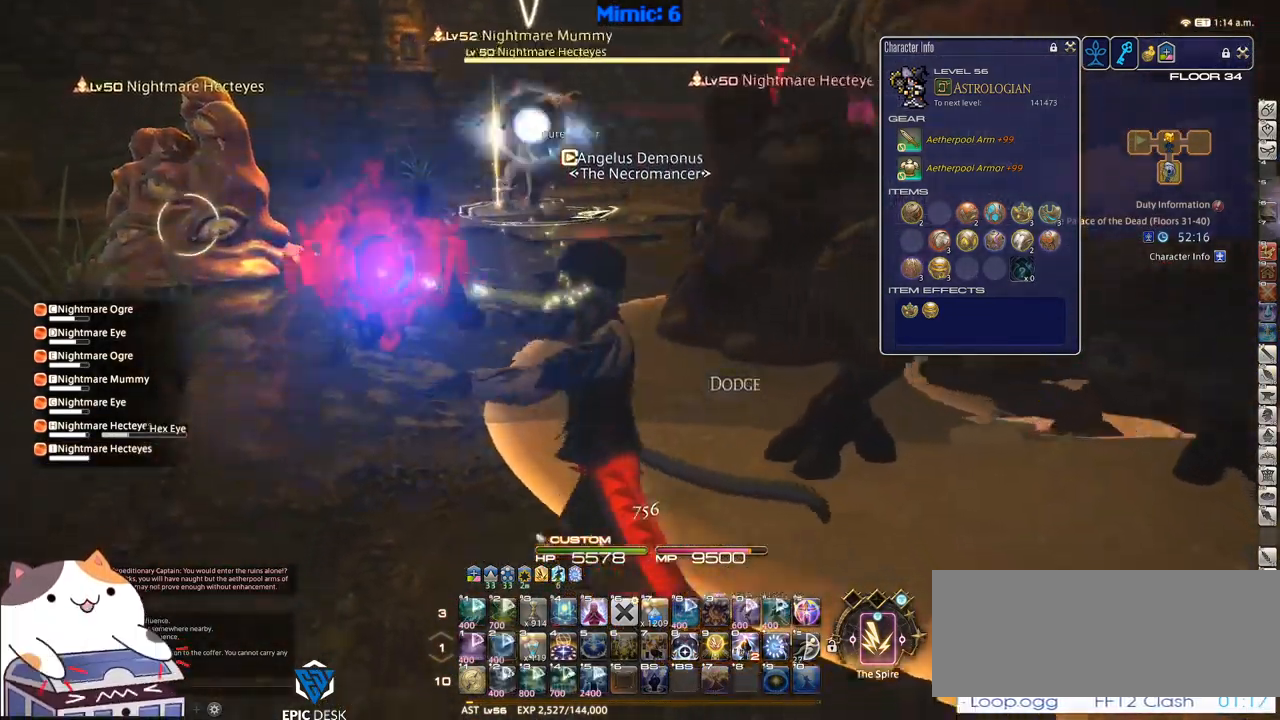
{"keys": ["a", "p", "w"], "events": [[200, "a", "down"], [200, "return", "down"], [200, "s", "up"], [300, "p", "down"], [300, "return", "up"], [400, "w", "down"]]}
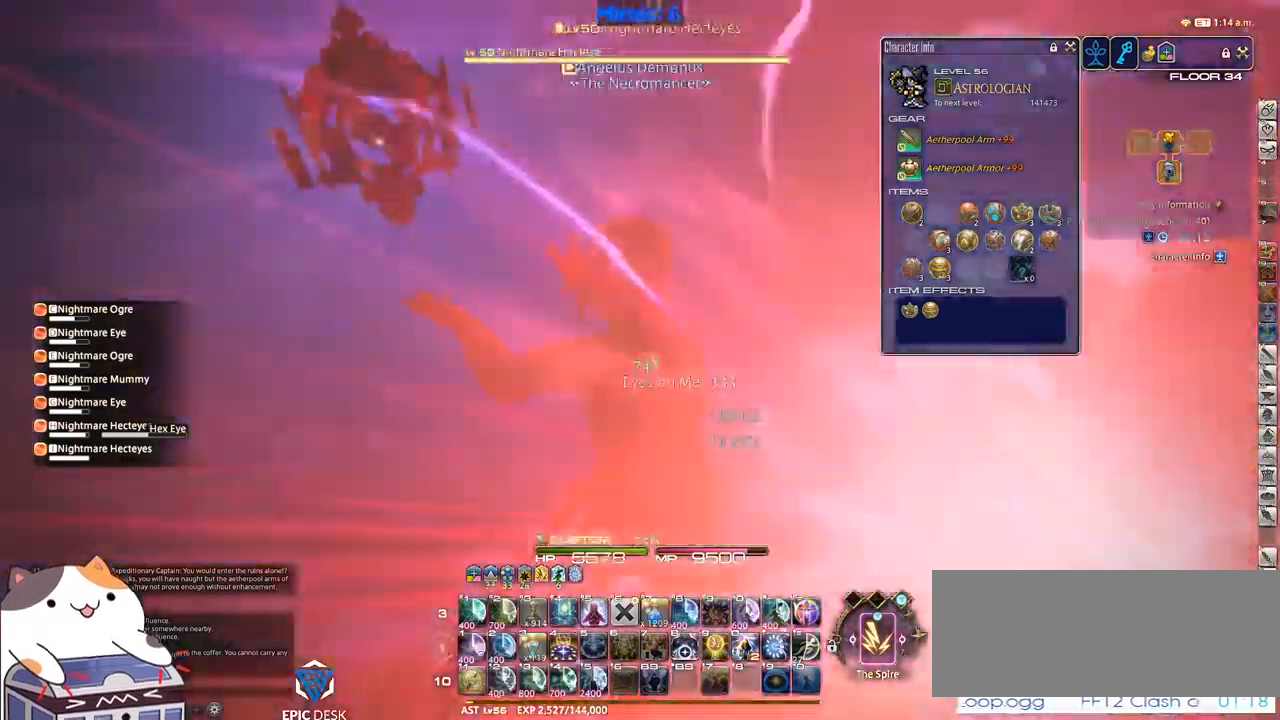
{"keys": ["a", "w"], "events": [[100, "p", "up"], [133, "p", "down"], [233, "p", "up"], [250, "p", "down"], [367, "p", "up"], [417, "p", "down"], [500, "p", "up"]]}
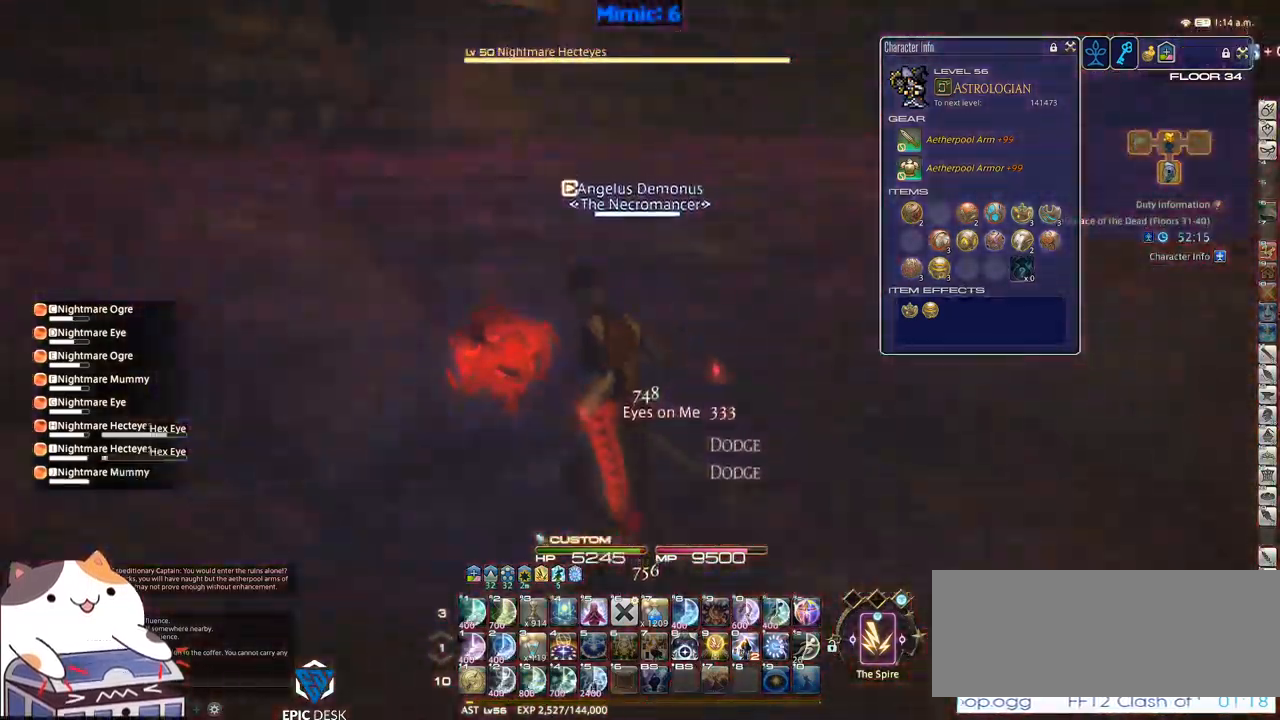
{"keys": ["d", "w"], "events": [[50, "a", "up"], [100, "p", "down"], [200, "p", "up"], [283, "p", "down"], [333, "d", "down"], [383, "p", "up"], [383, "space", "down"], [483, "space", "up"]]}
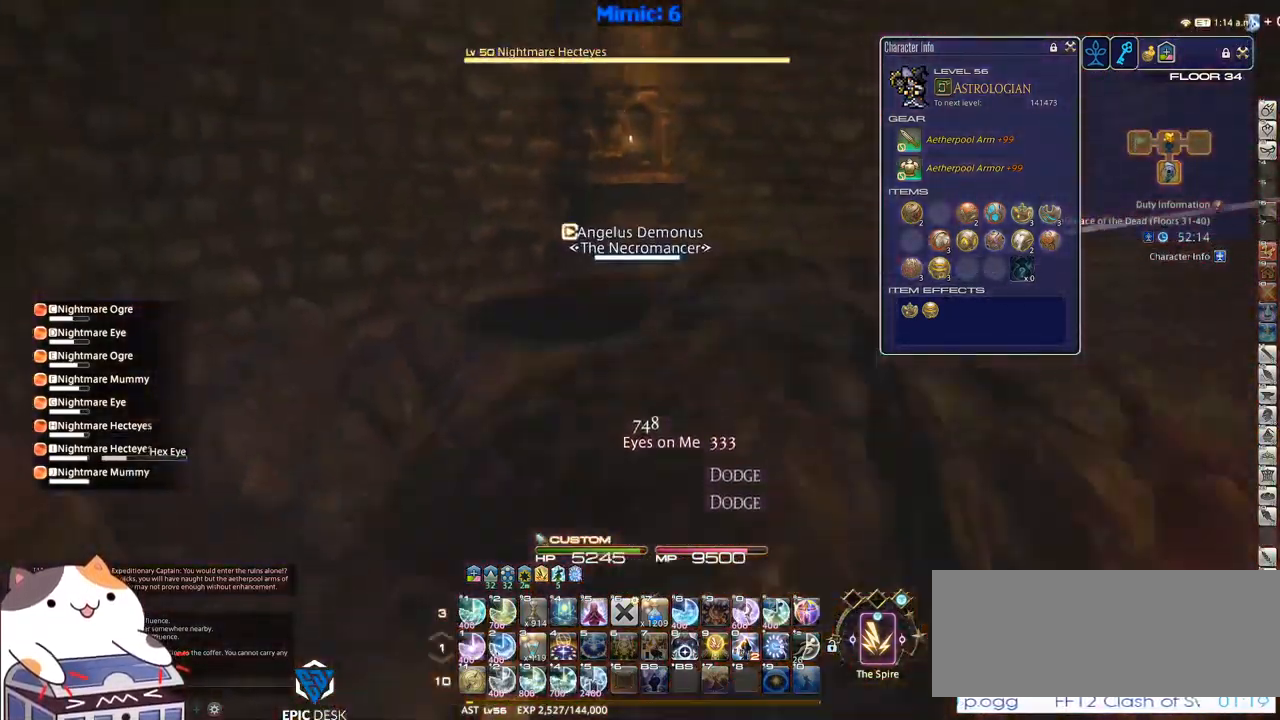
{"keys": ["d", "w"], "events": [[250, "lbracket", "down"], [350, "lbracket", "up"]]}
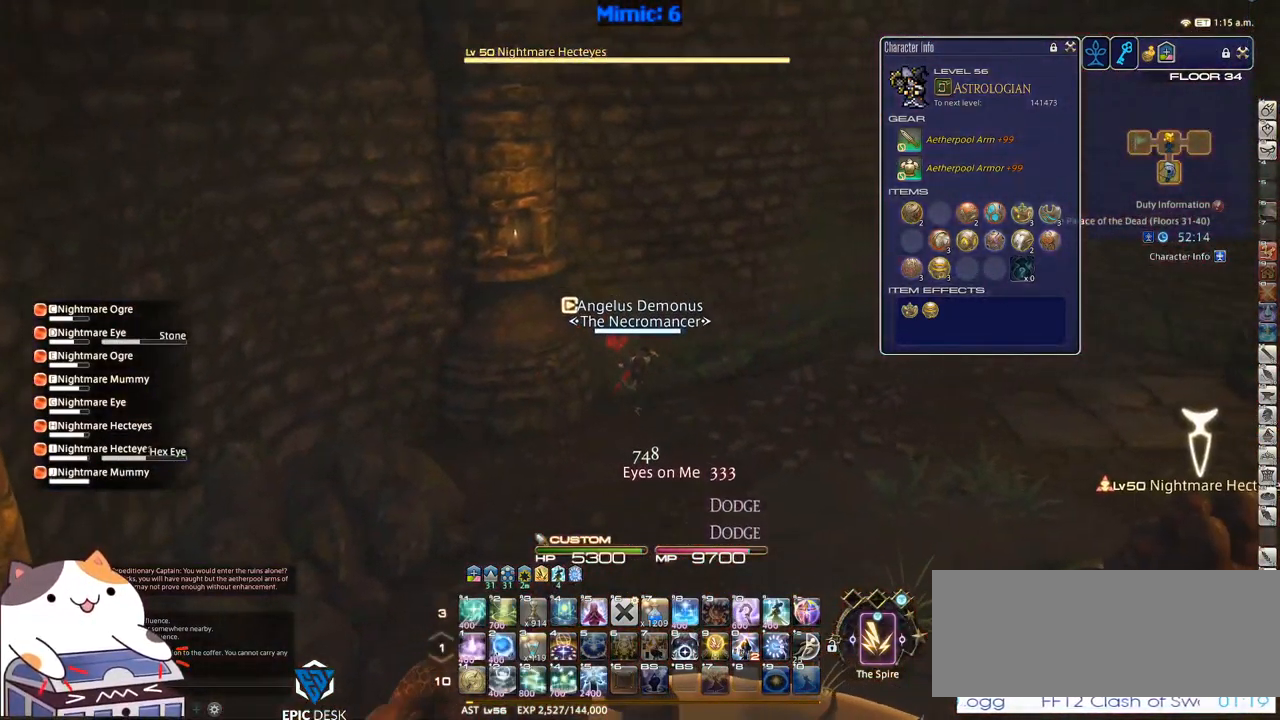
{"keys": ["2", "d", "w"], "events": [[233, "p", "down"], [267, "2", "down"], [267, "p", "up"], [367, "2", "up"], [367, "p", "down"], [450, "2", "down"], [450, "p", "up"]]}
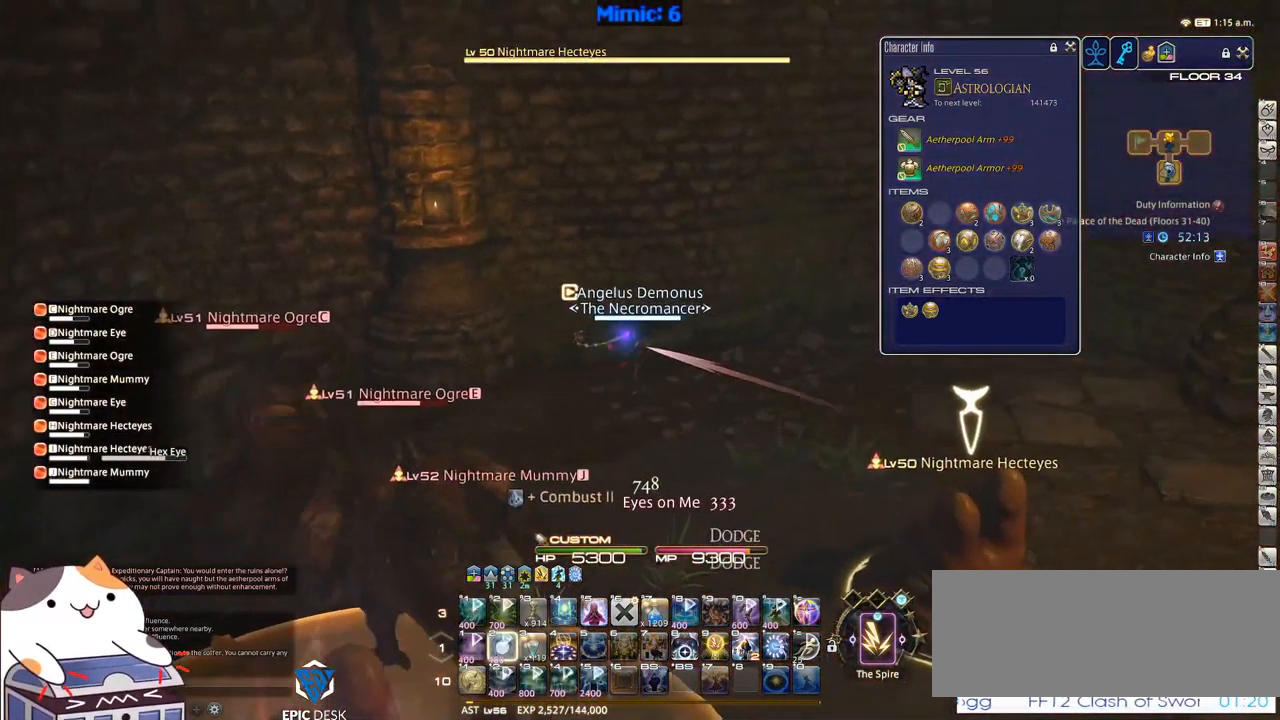
{"keys": ["d", "w"], "events": [[67, "p", "down"], [100, "p", "up"], [200, "p", "down"], [250, "p", "up"], [333, "p", "down"], [383, "lbracket", "down"], [433, "2", "up"], [433, "lbracket", "up"], [433, "p", "up"]]}
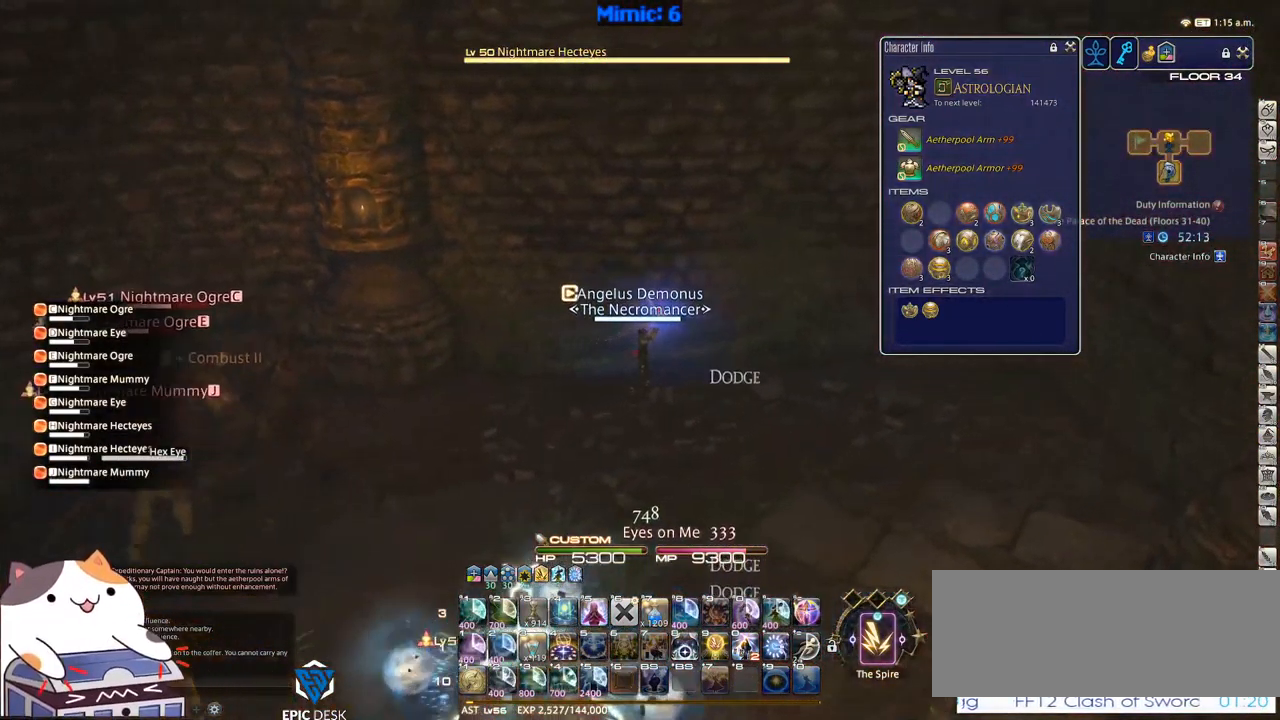
{"keys": ["a", "p", "w"], "events": [[33, "p", "down"], [167, "a", "down"], [167, "d", "up"], [167, "p", "up"], [167, "w", "up"], [300, "p", "down"], [350, "p", "up"], [350, "w", "down"], [450, "p", "down"]]}
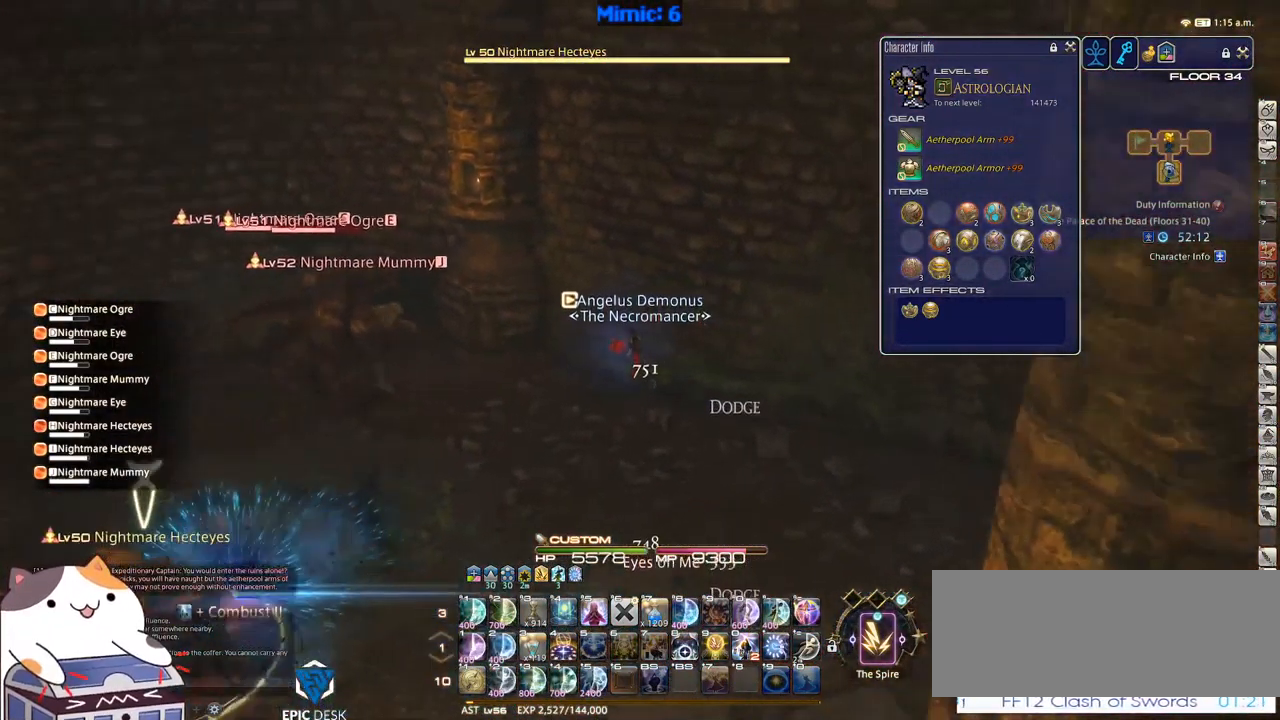
{"keys": ["a", "p", "w"], "events": [[33, "p", "up"], [83, "p", "down"], [183, "p", "up"], [417, "p", "down"]]}
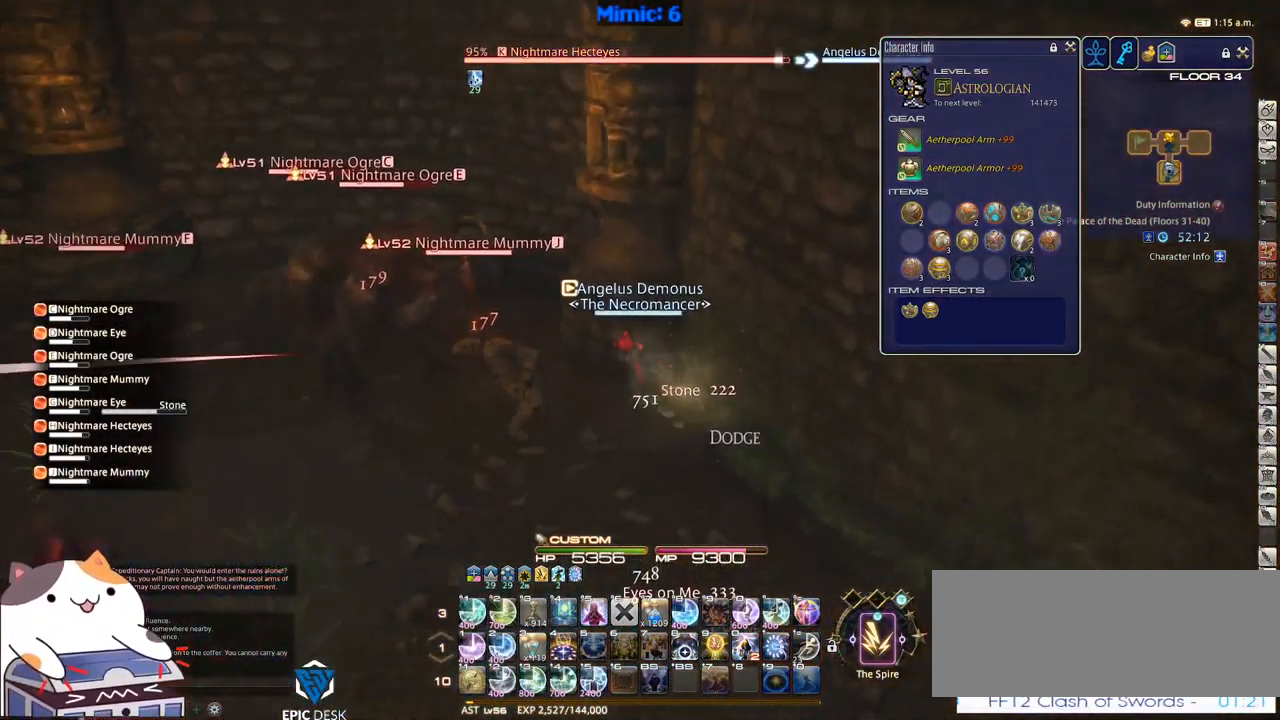
{"keys": ["a", "rbracket", "w"], "events": [[117, "a", "up"], [150, "p", "up"], [250, "q", "down"], [300, "q", "up"], [483, "a", "down"], [483, "rbracket", "down"]]}
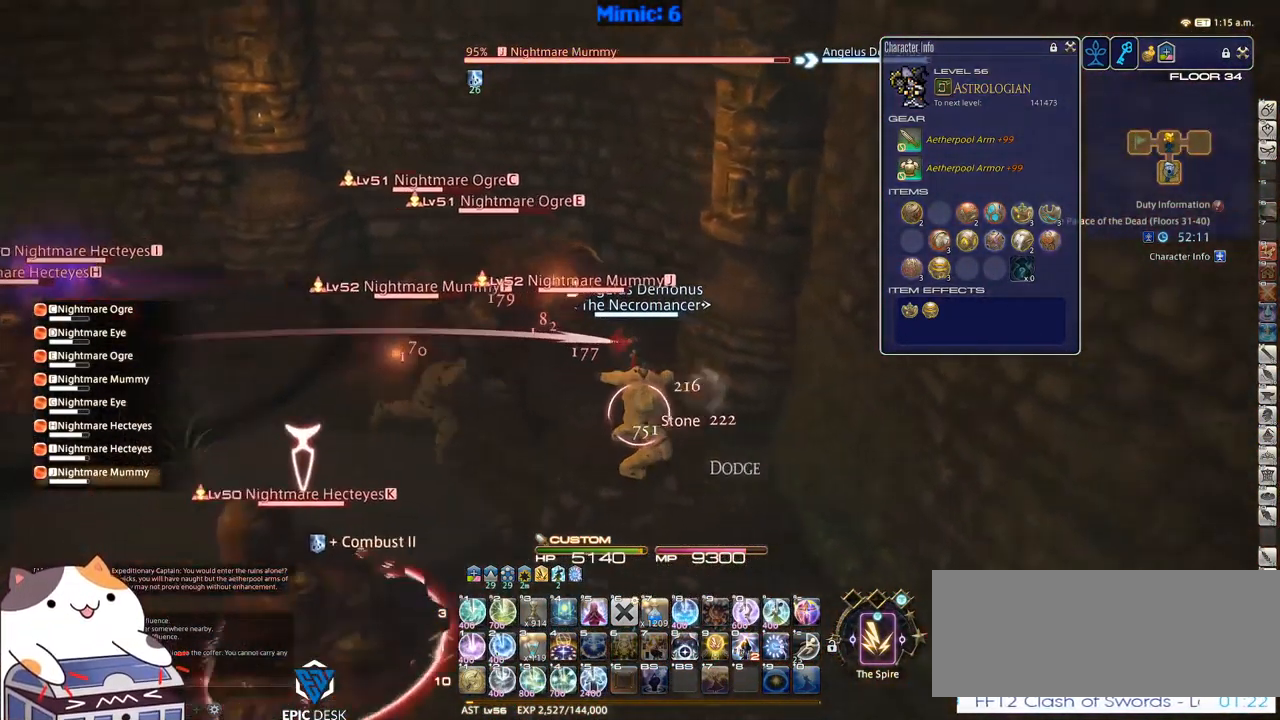
{"keys": ["a", "w"], "events": [[33, "lbracket", "down"], [67, "lbracket", "up"], [117, "return", "down"], [200, "rbracket", "up"], [267, "return", "up"]]}